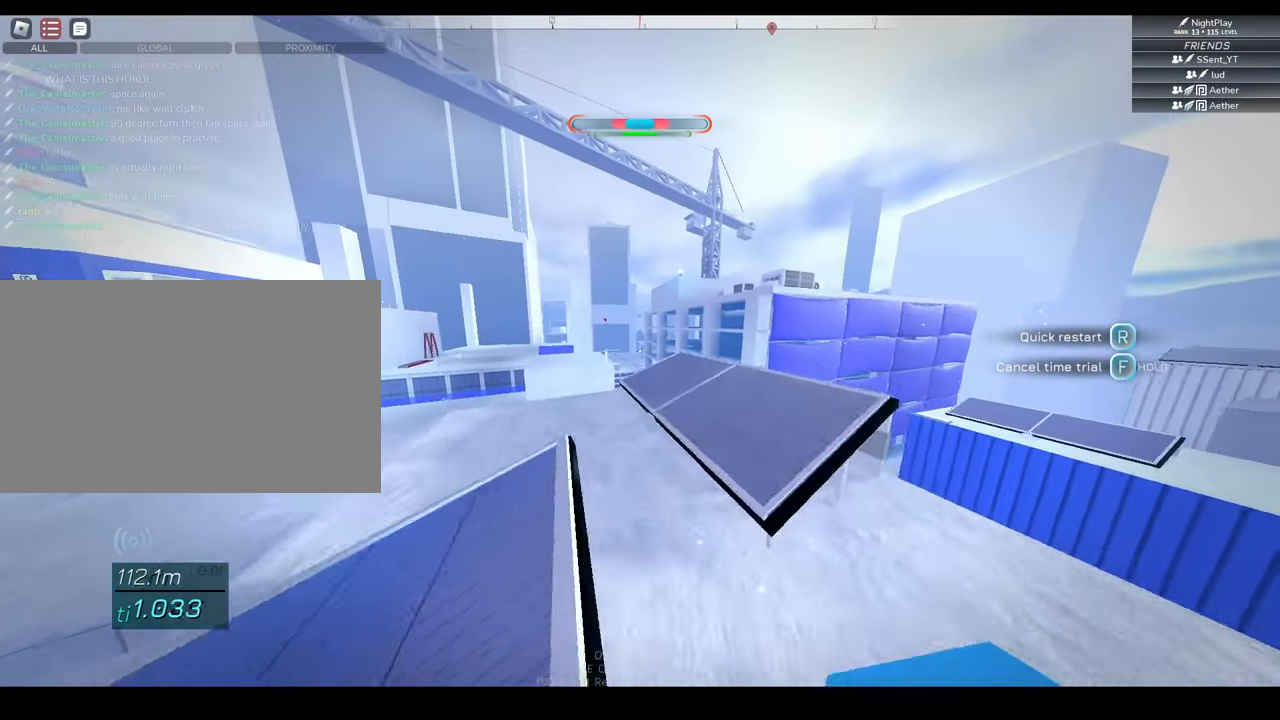
Gameplay with keyboard and mouse; each line is a JSON object with the keys and mouse buttons held at the frame after it. "events" lists presses ("down") and releases ("up") of "a", "alt", "c", "caps_lock", "ctrl", "d", "e", "f", "g", "q", "r", "s", "shift", "space", "t", "tab", "v", "w", "x", "z", "mouse_left", "mouse_wheel" and "mouse_right" between this image and that frame as [ms after this image, input, new state], when the widget could be followed in between. "mouse_left", "mouse_wheel", "mouse_right" = the "left", "wheel", "right" buttons of the "mouse" list. No other keys are recorded. "wheel" means that the mouse wheel is clicked or scrolled. Not read: 1 2 3 4 5 mouse_move.
{"keys": ["w"], "mouse": ["right"], "events": [[50, "space", "up"], [333, "shift", "down"], [417, "shift", "up"]]}
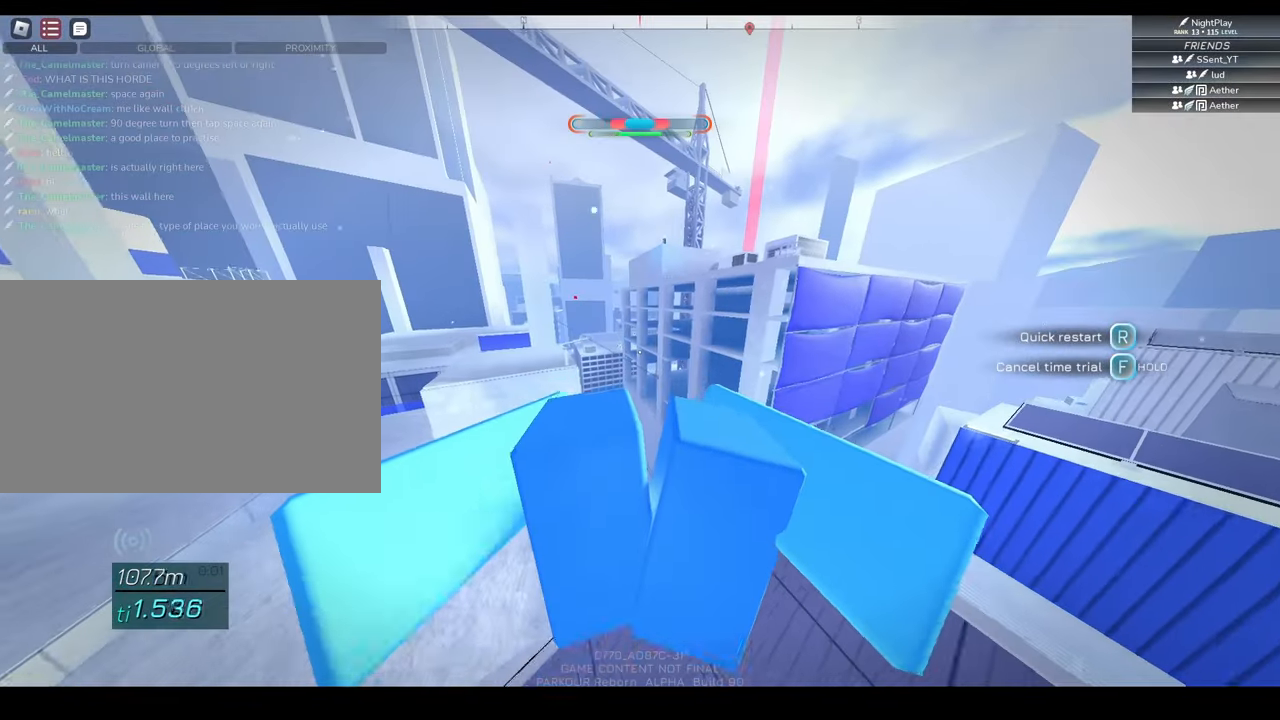
{"keys": ["w"], "mouse": ["right"], "events": []}
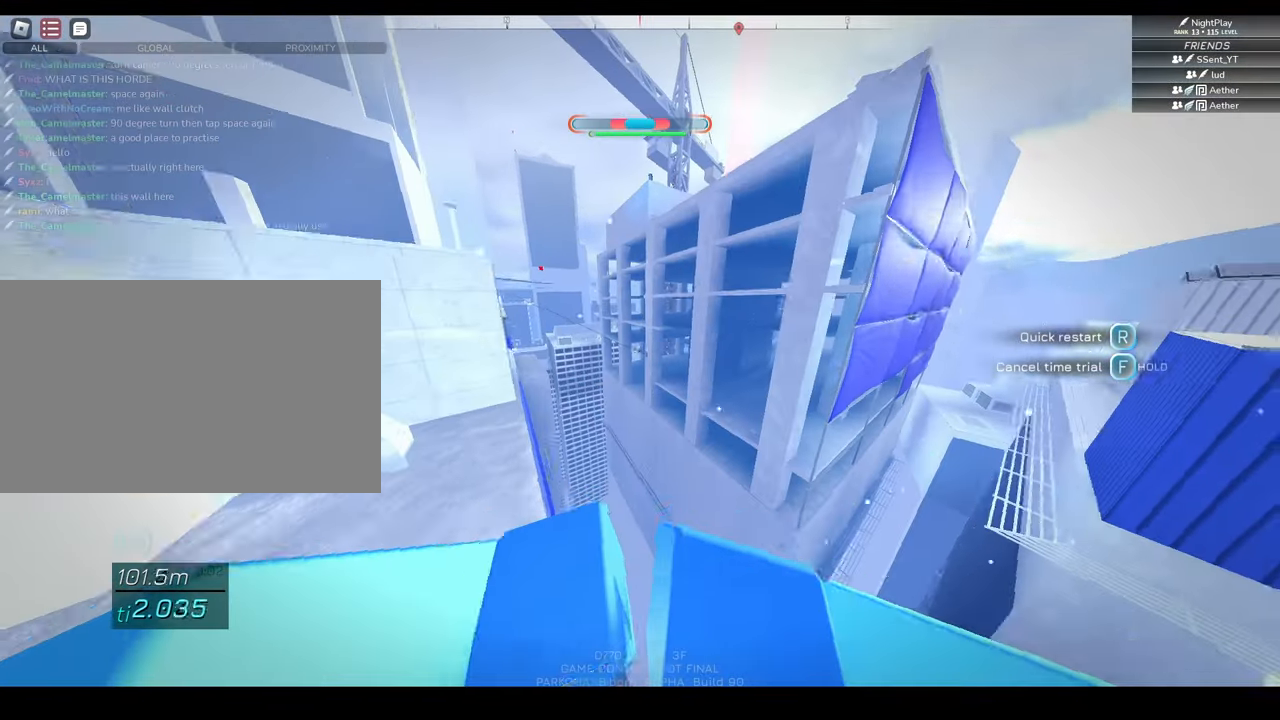
{"keys": ["w"], "mouse": ["right"], "events": [[217, "mouse_wheel", "down"], [317, "space", "down"], [400, "mouse_wheel", "up"], [400, "space", "up"]]}
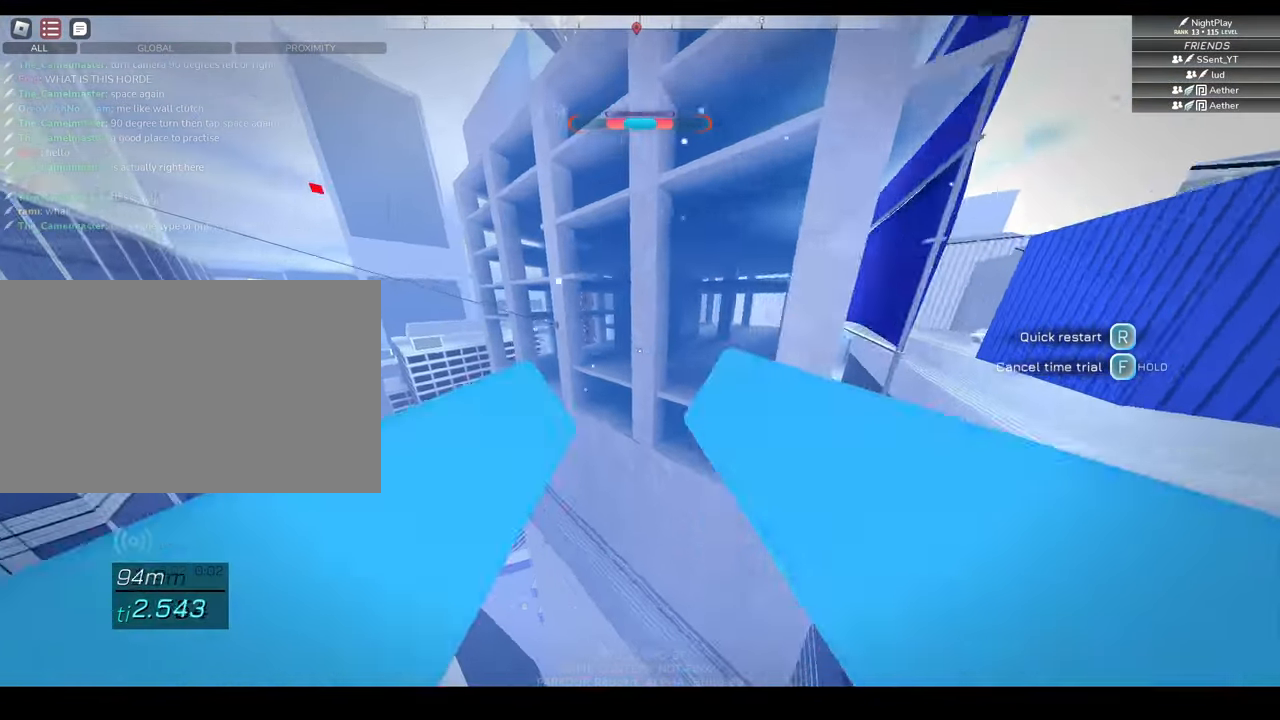
{"keys": ["w"], "mouse": ["right"], "events": []}
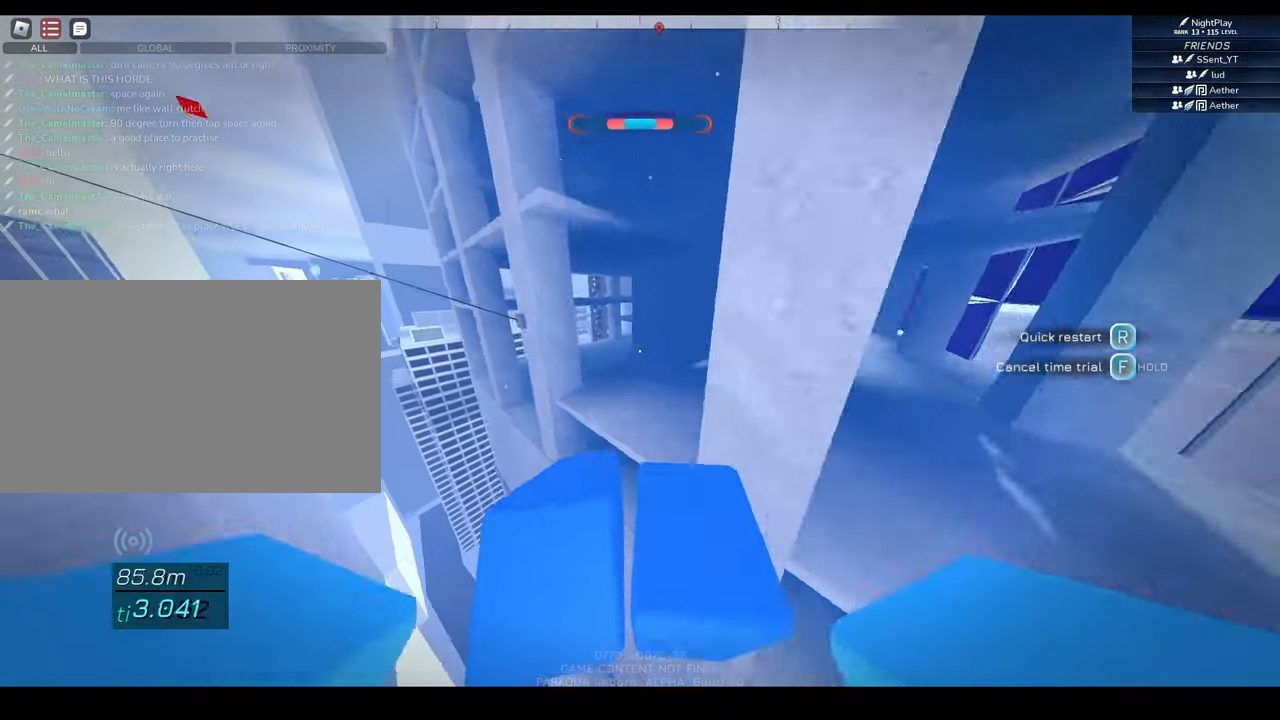
{"keys": ["shift", "w"], "mouse": ["right"], "events": [[300, "shift", "down"], [400, "shift", "up"], [450, "shift", "down"]]}
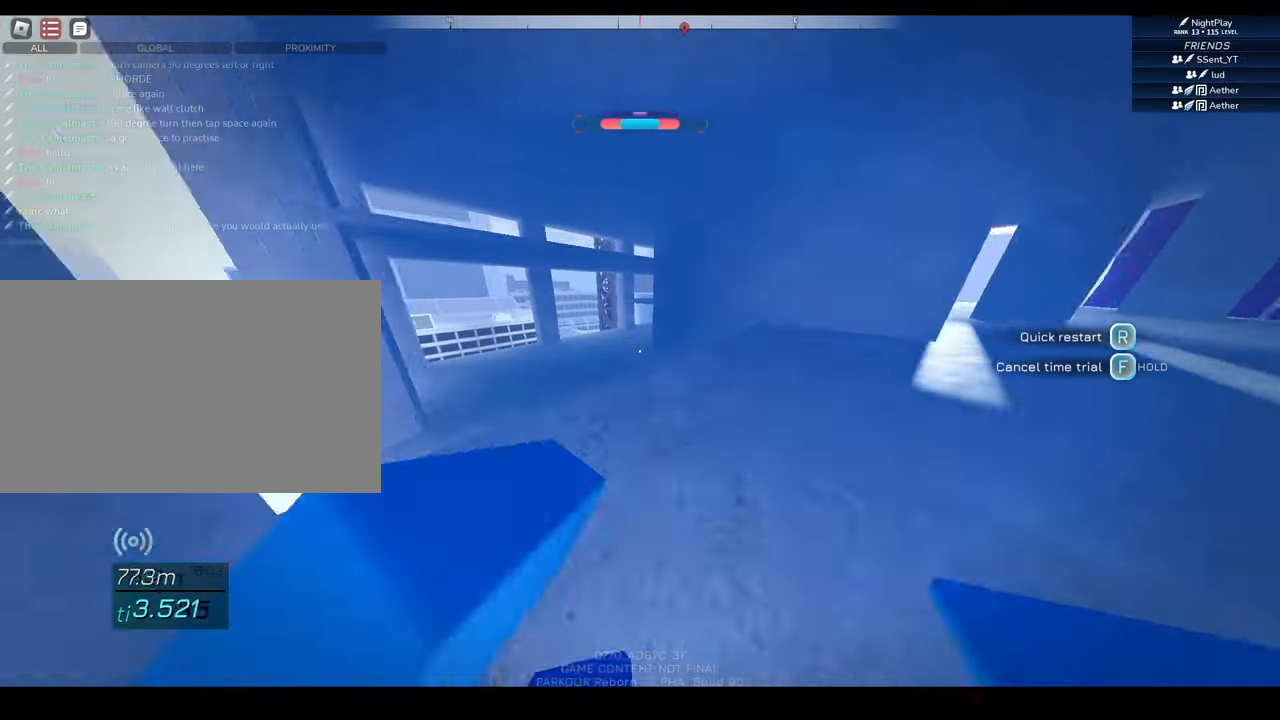
{"keys": ["w"], "mouse": ["right"], "events": [[400, "shift", "up"]]}
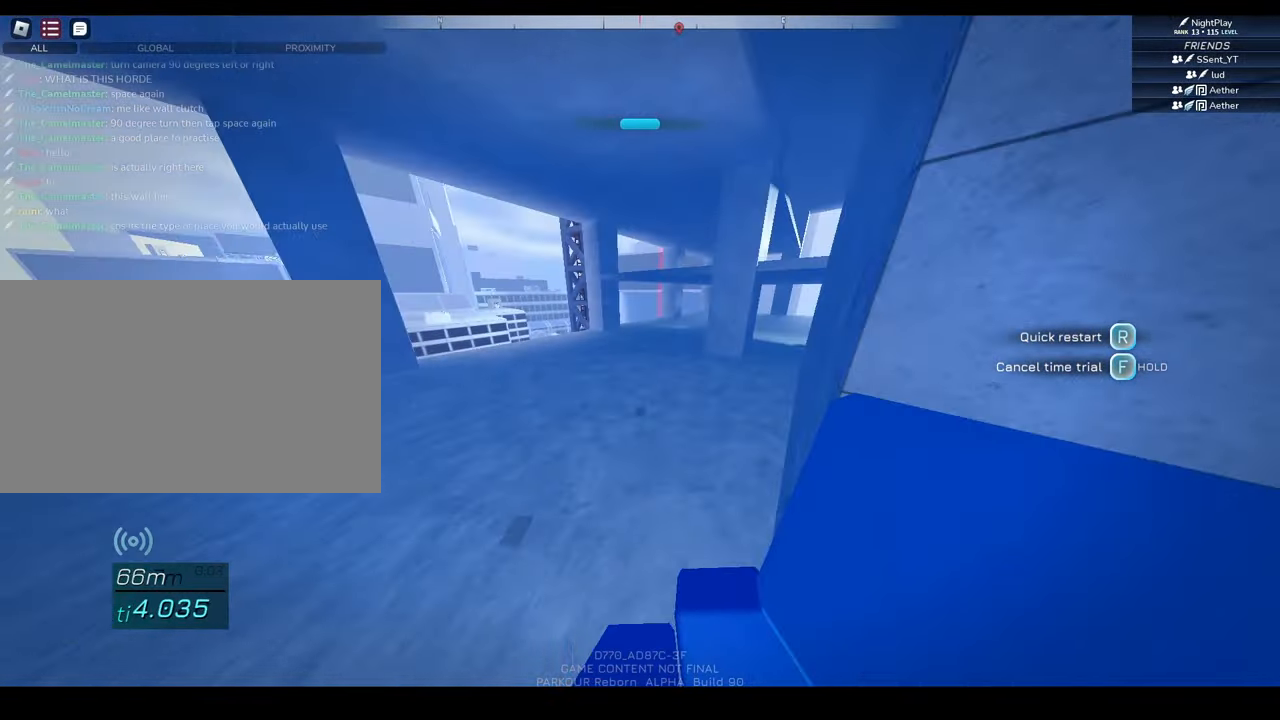
{"keys": ["shift", "w"], "mouse": ["right"], "events": [[183, "shift", "down"], [283, "shift", "up"], [333, "shift", "down"]]}
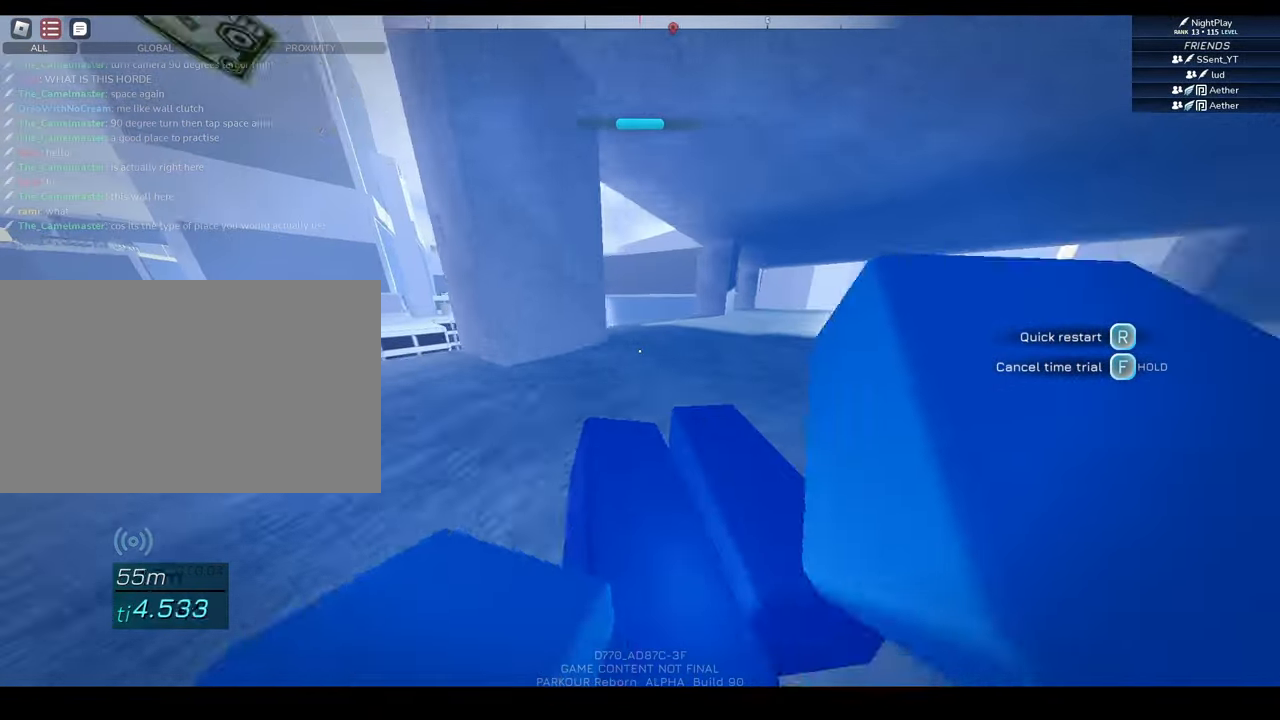
{"keys": ["w"], "mouse": ["right"], "events": [[483, "shift", "up"]]}
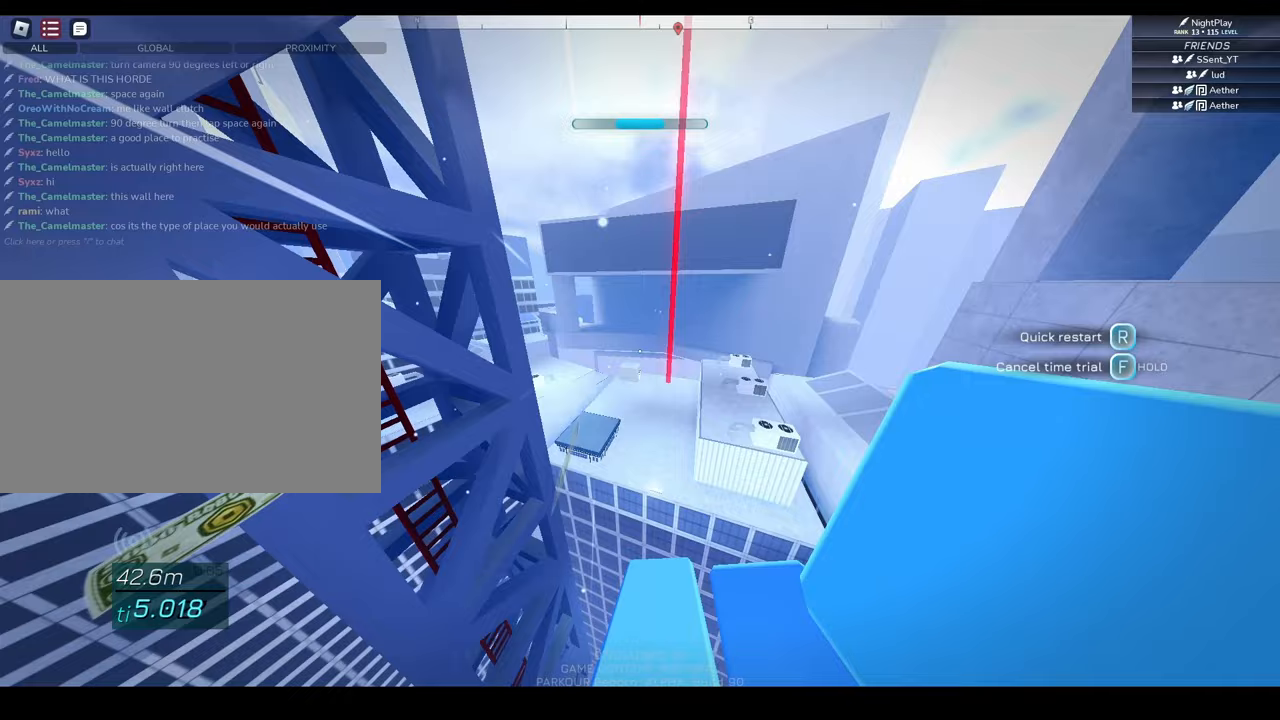
{"keys": ["w"], "mouse": ["right"], "events": []}
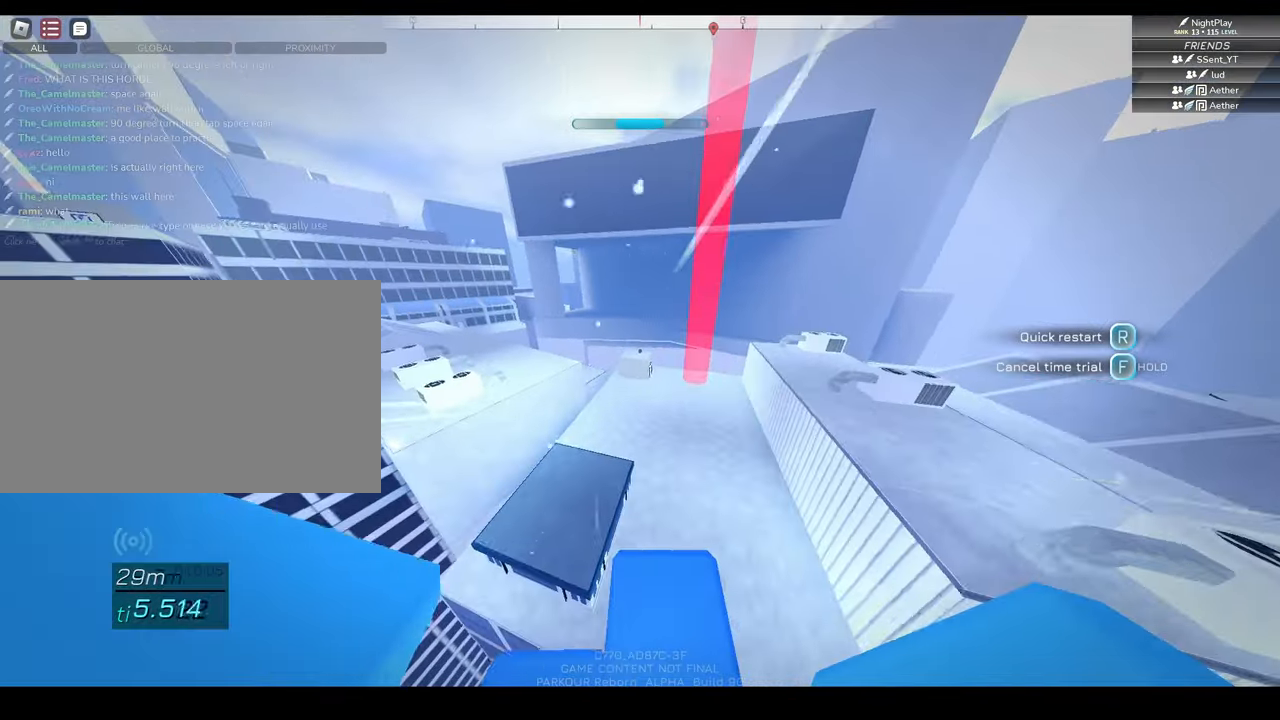
{"keys": ["shift", "w"], "mouse": ["right"], "events": [[467, "shift", "down"]]}
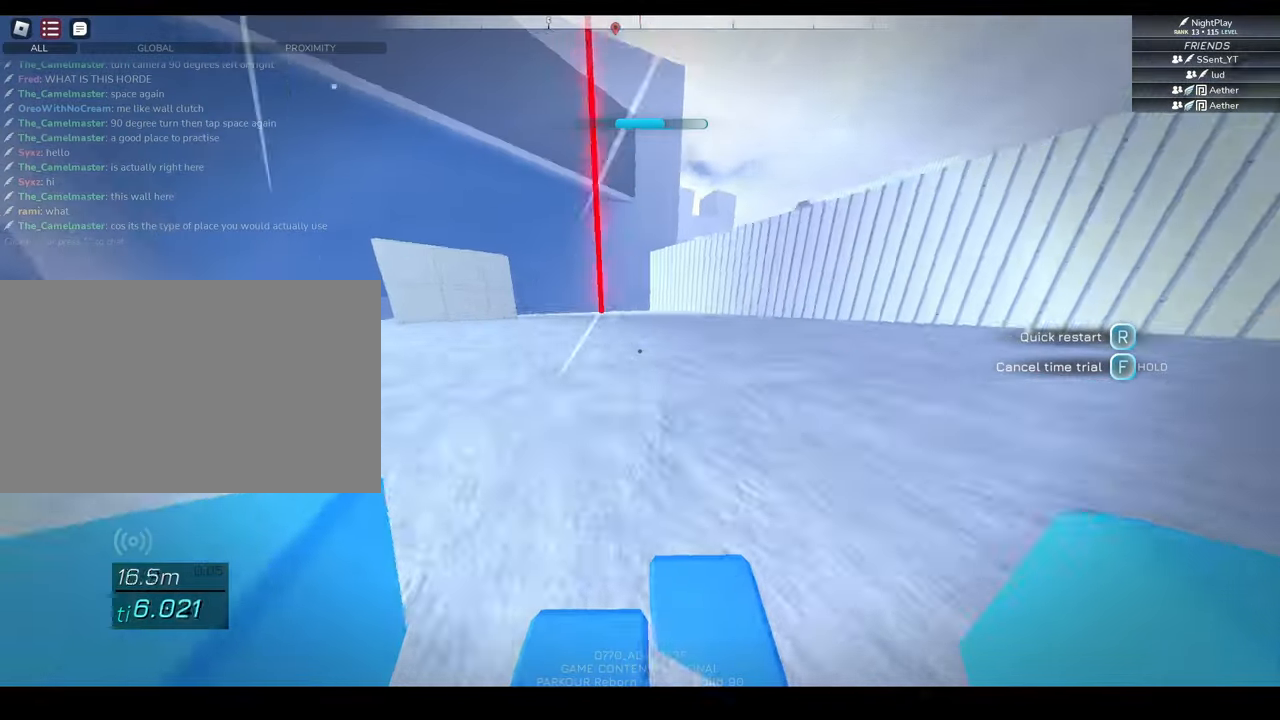
{"keys": ["shift", "space", "w"], "mouse": ["right"], "events": [[67, "shift", "up"], [117, "shift", "down"], [200, "space", "down"]]}
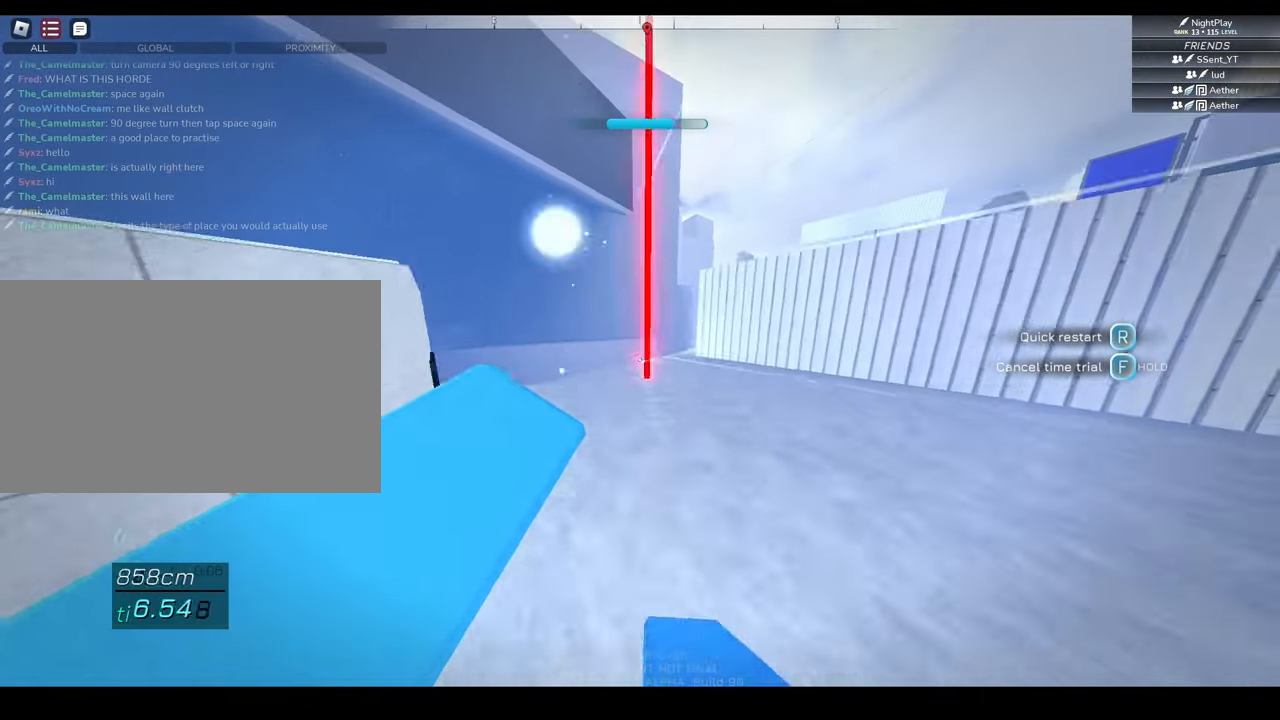
{"keys": ["shift", "w"], "mouse": ["right"], "events": [[133, "shift", "up"], [217, "space", "up"], [450, "shift", "down"]]}
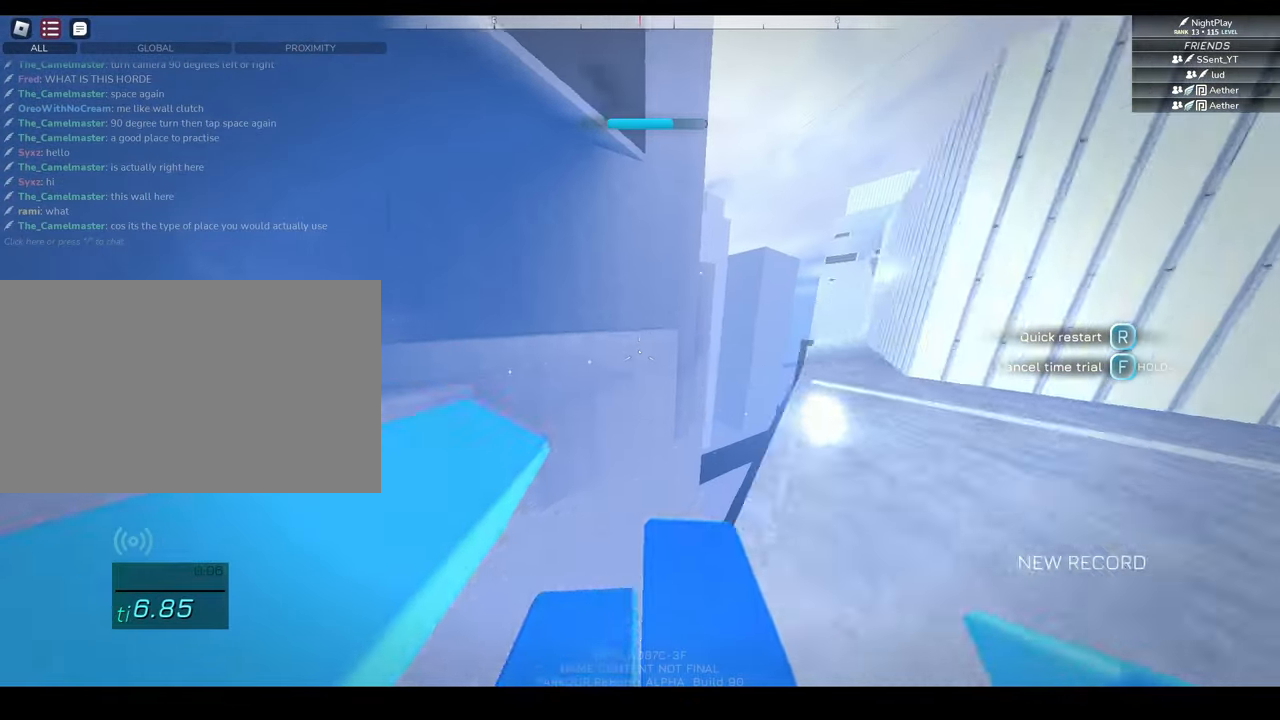
{"keys": ["w"], "mouse": ["wheel", "right"], "events": [[83, "space", "down"], [200, "mouse_wheel", "down"], [200, "shift", "up"], [200, "space", "up"]]}
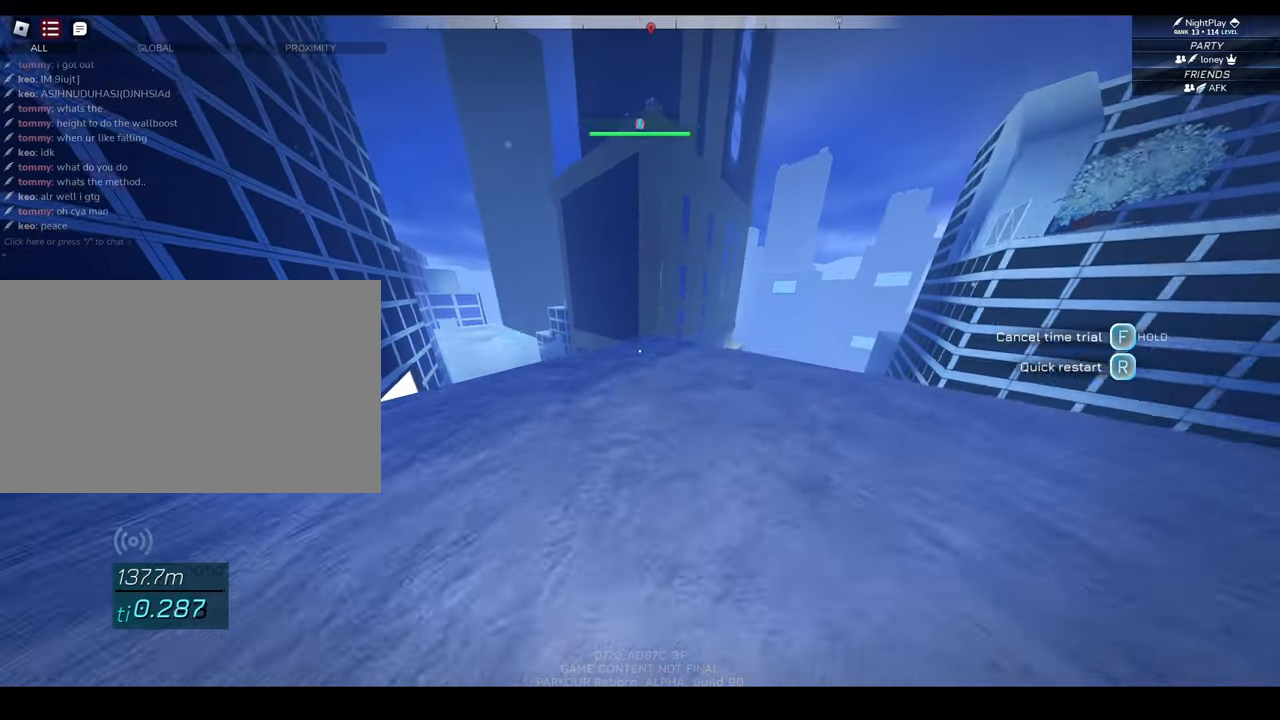
{"keys": ["w"], "mouse": ["right"], "events": [[483, "mouse_wheel", "up"]]}
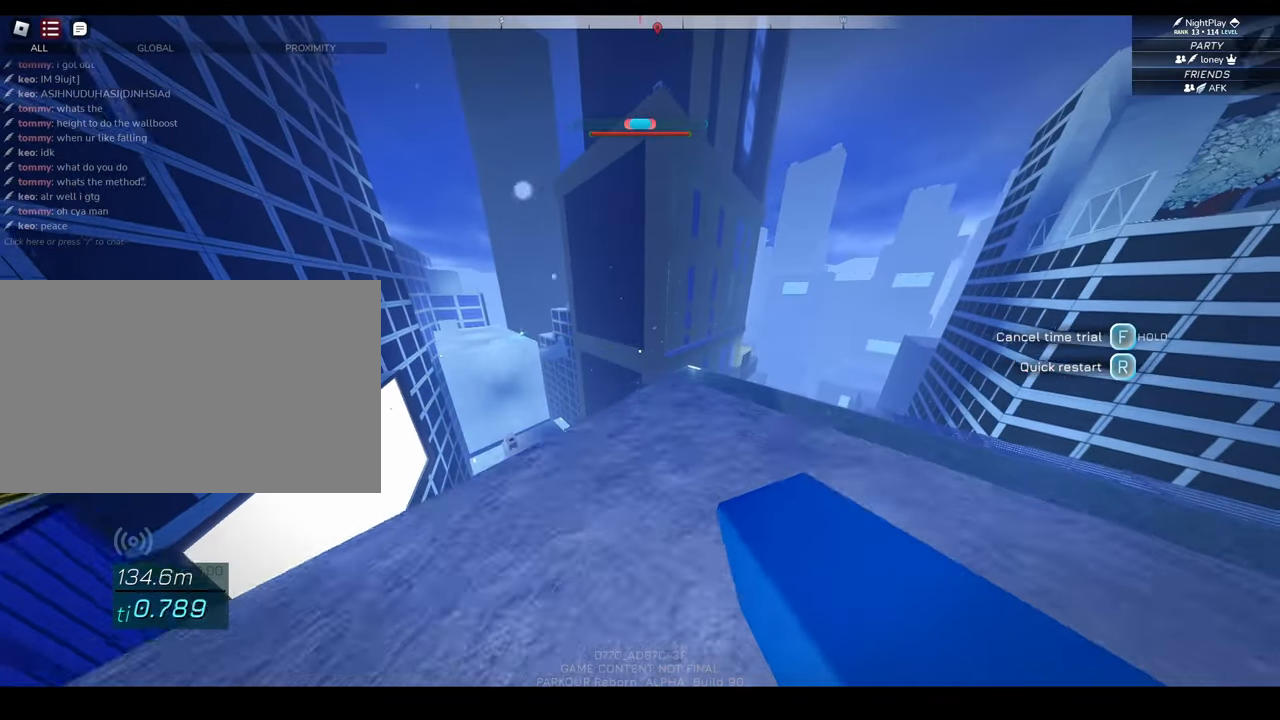
{"keys": ["w"], "mouse": ["right"], "events": [[83, "mouse_wheel", "down"], [217, "mouse_wheel", "up"], [217, "shift", "down"], [267, "space", "down"], [300, "shift", "up"], [300, "space", "up"]]}
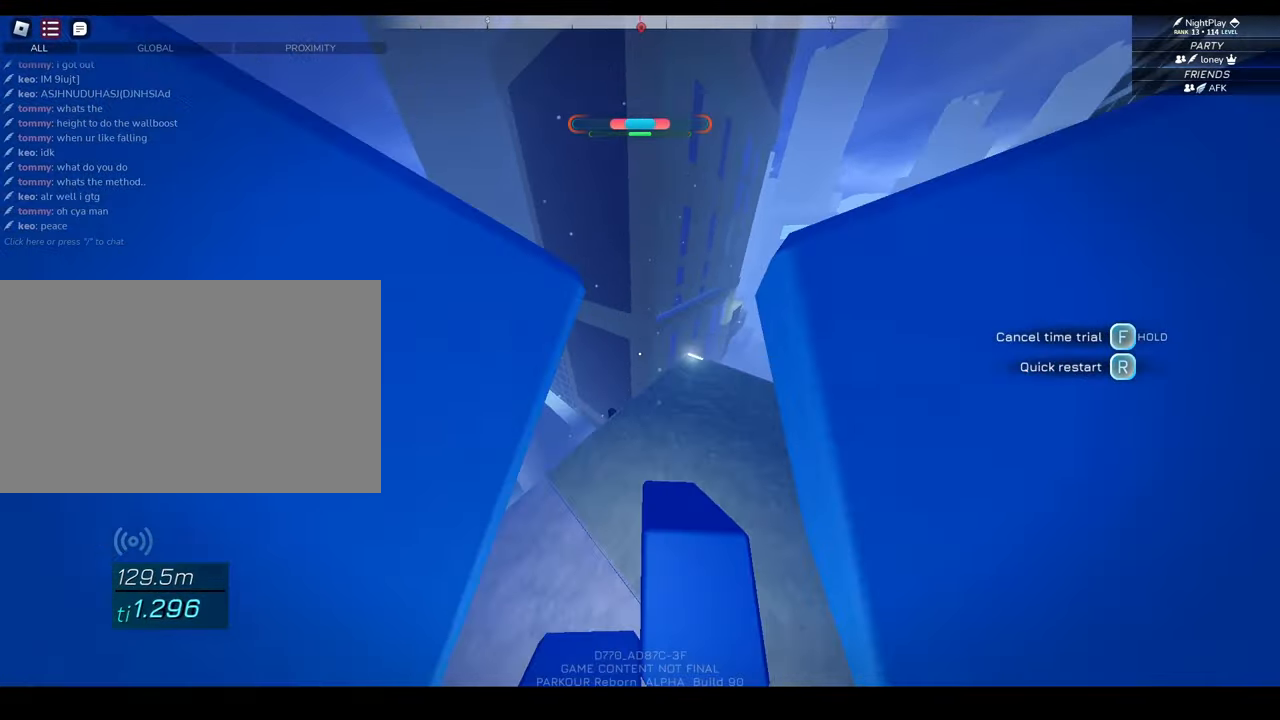
{"keys": ["w"], "mouse": ["right"], "events": [[50, "d", "down"], [100, "d", "up"]]}
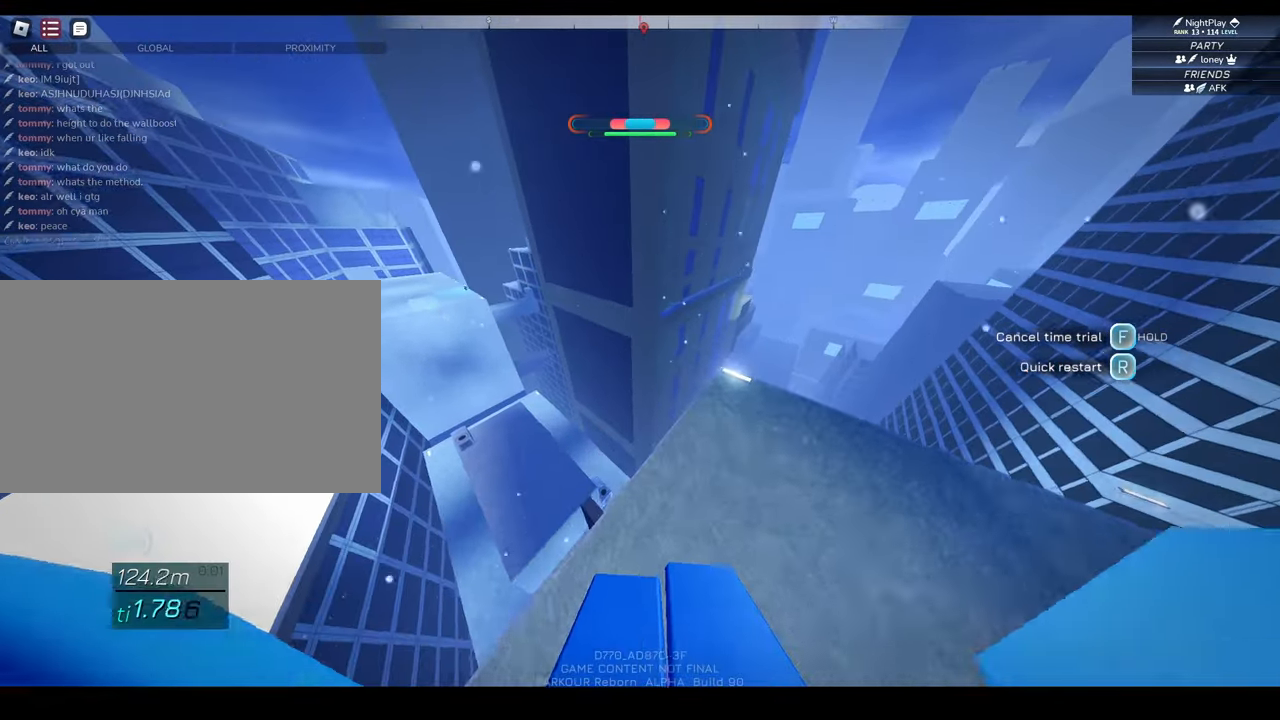
{"keys": ["d"], "mouse": ["right"], "events": [[250, "d", "down"], [250, "w", "up"], [383, "space", "down"], [433, "space", "up"]]}
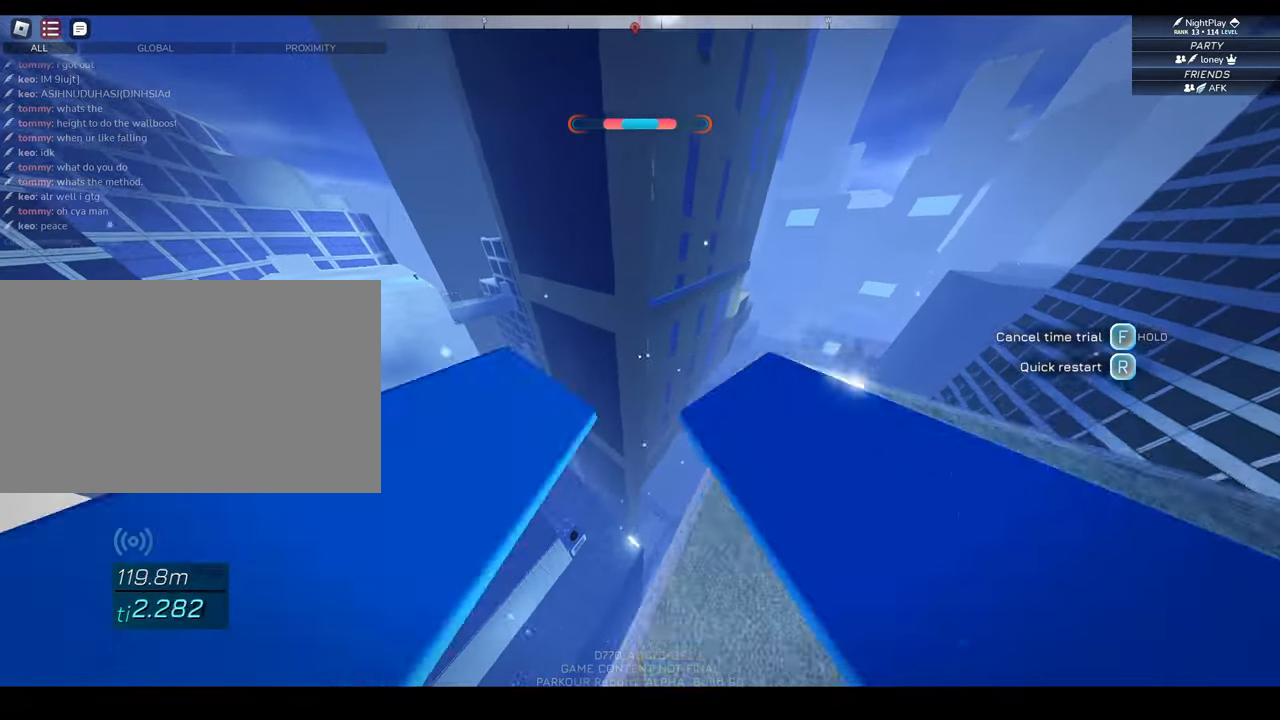
{"keys": ["w"], "mouse": ["right"], "events": [[217, "a", "down"], [267, "d", "up"], [317, "w", "down"], [400, "a", "up"]]}
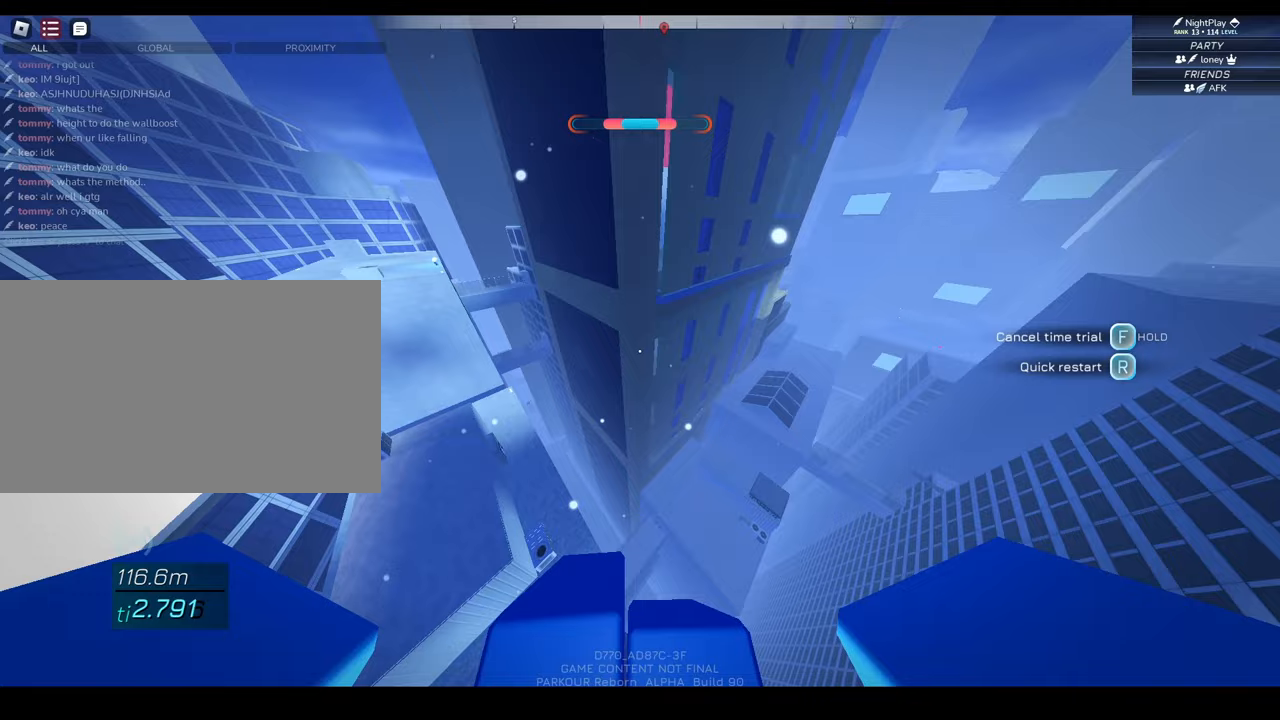
{"keys": ["space", "w"], "mouse": ["right"], "events": [[233, "space", "down"]]}